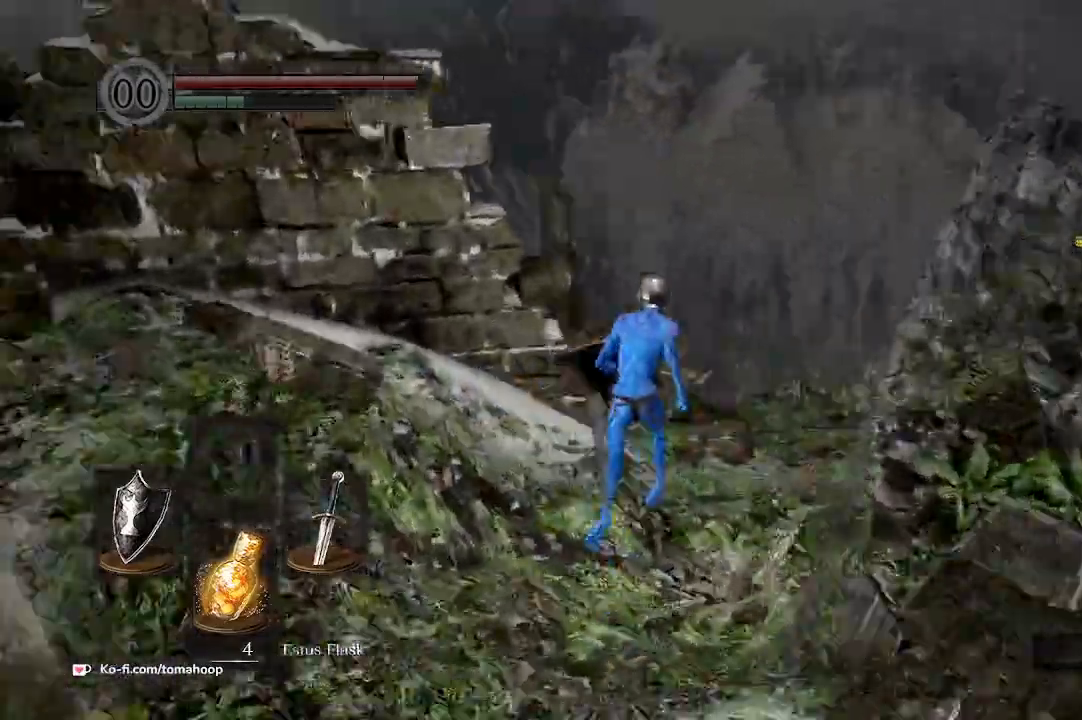
Gameplay with a controller (Xbox layout); each line is a JSON object with the inputs held at the frame after it. "events" lists button and stick changes between this image and that frame as [ms after this image, input, new state], when the widget could be followed in between. Not read: SHARE.
{"buttons": ["B"], "left_stick": "up", "right_stick": "left", "events": [[100, "right_stick", "center"], [233, "right_stick", "left"]]}
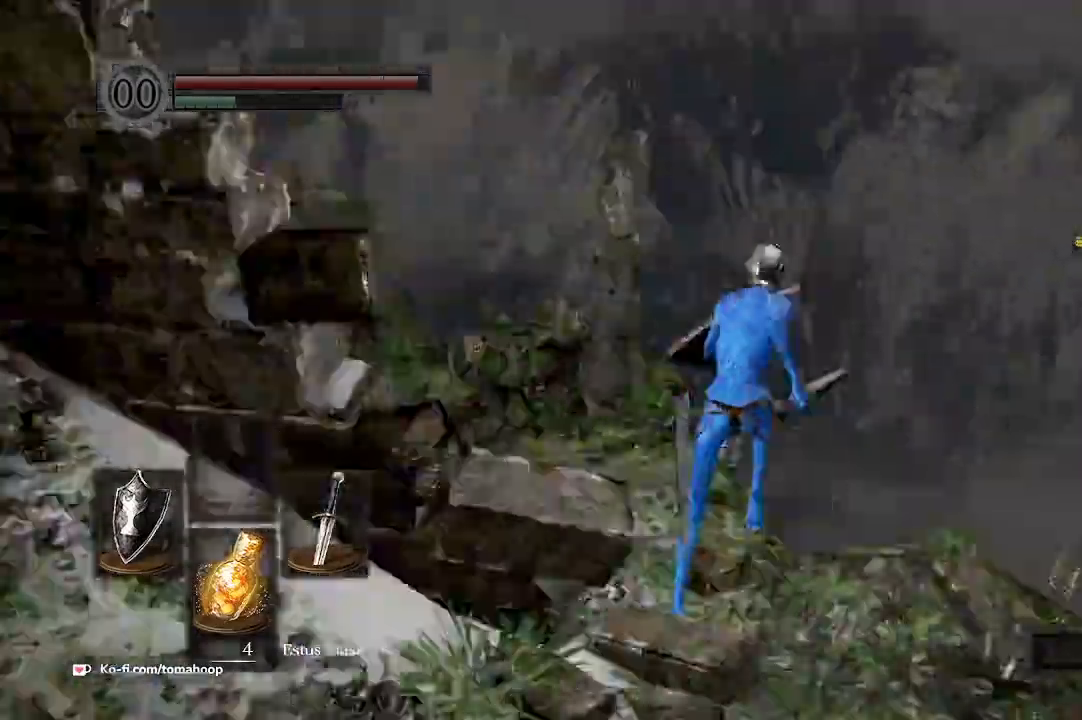
{"buttons": ["B"], "left_stick": "up", "right_stick": "center", "events": [[467, "right_stick", "center"]]}
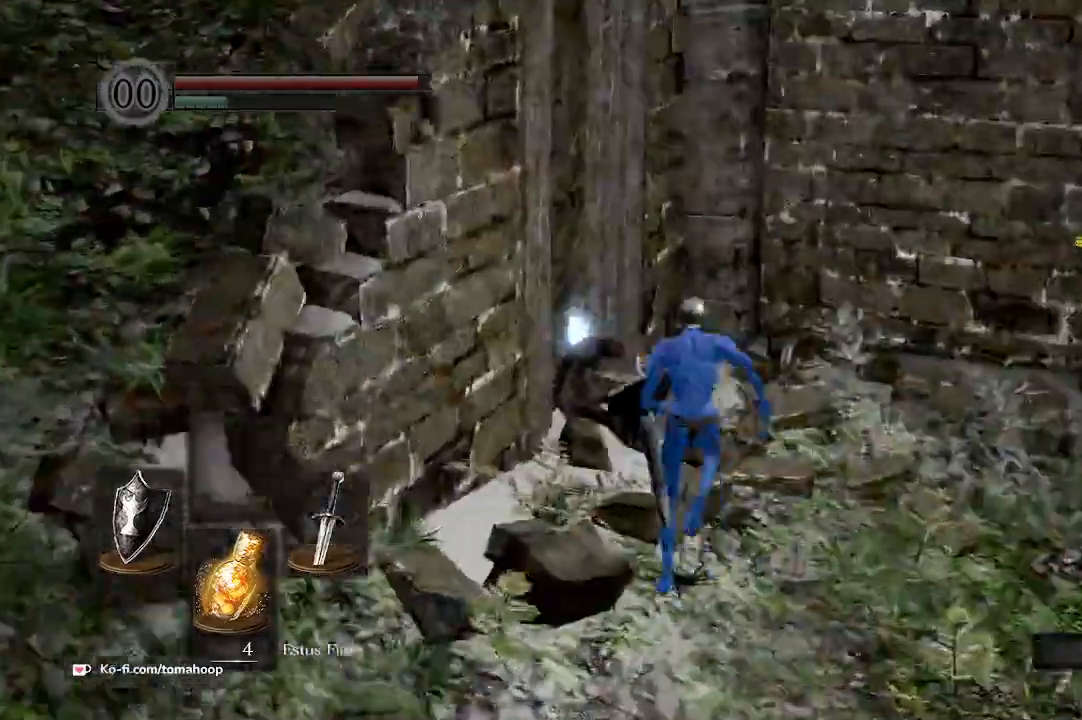
{"buttons": [], "left_stick": "left", "right_stick": "center", "events": [[33, "left_stick", "up-left"], [133, "A", "down"], [133, "B", "up"], [200, "A", "up"], [267, "A", "down"], [333, "A", "up"], [400, "A", "down"], [400, "left_stick", "left"], [500, "A", "up"]]}
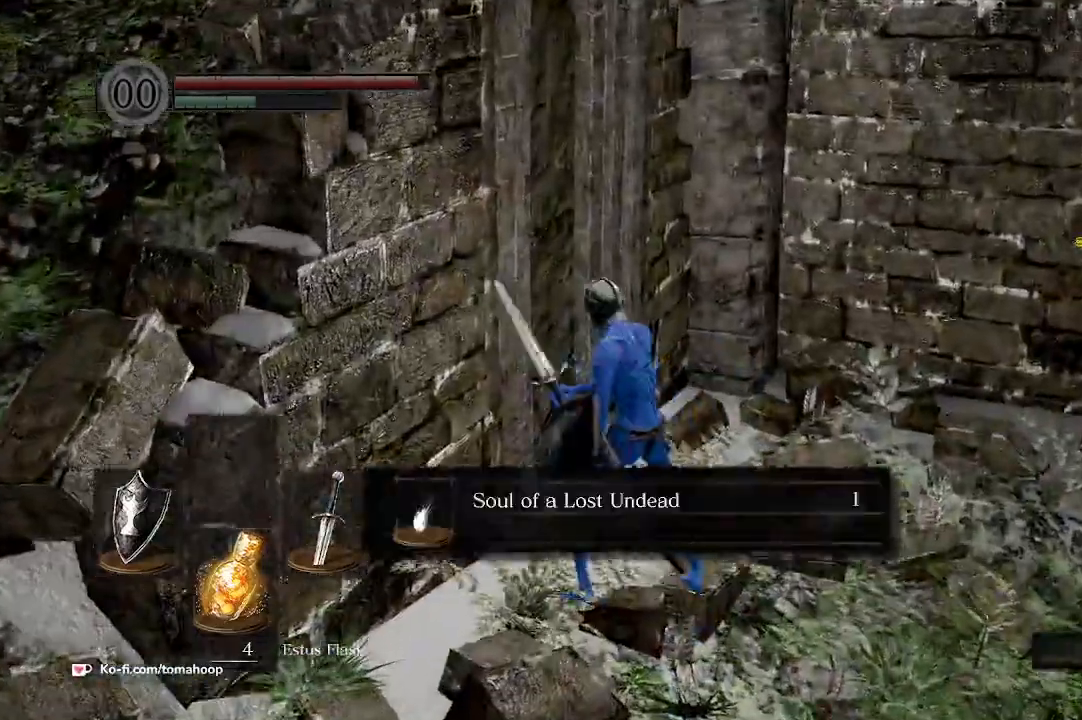
{"buttons": ["B"], "left_stick": "down-left", "right_stick": "center", "events": [[67, "A", "down"], [133, "A", "up"], [200, "A", "down"], [233, "A", "up"], [333, "A", "down"], [433, "A", "up"], [433, "B", "down"], [500, "left_stick", "down-left"]]}
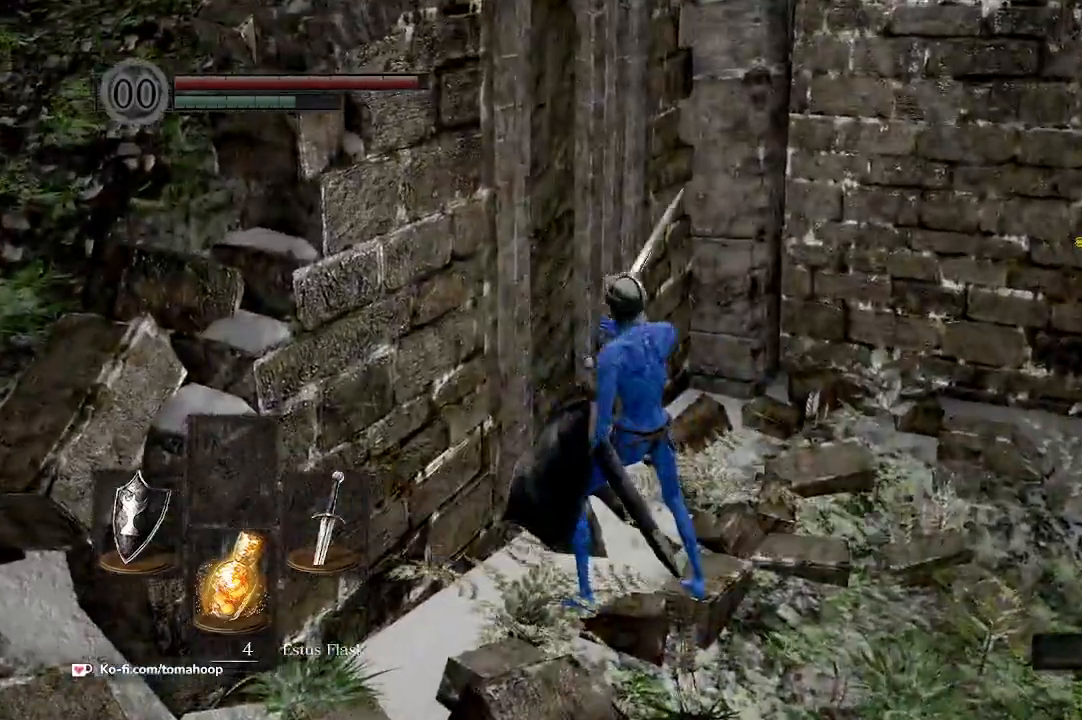
{"buttons": ["B"], "left_stick": "left", "right_stick": "left", "events": [[33, "right_stick", "left"], [333, "left_stick", "left"]]}
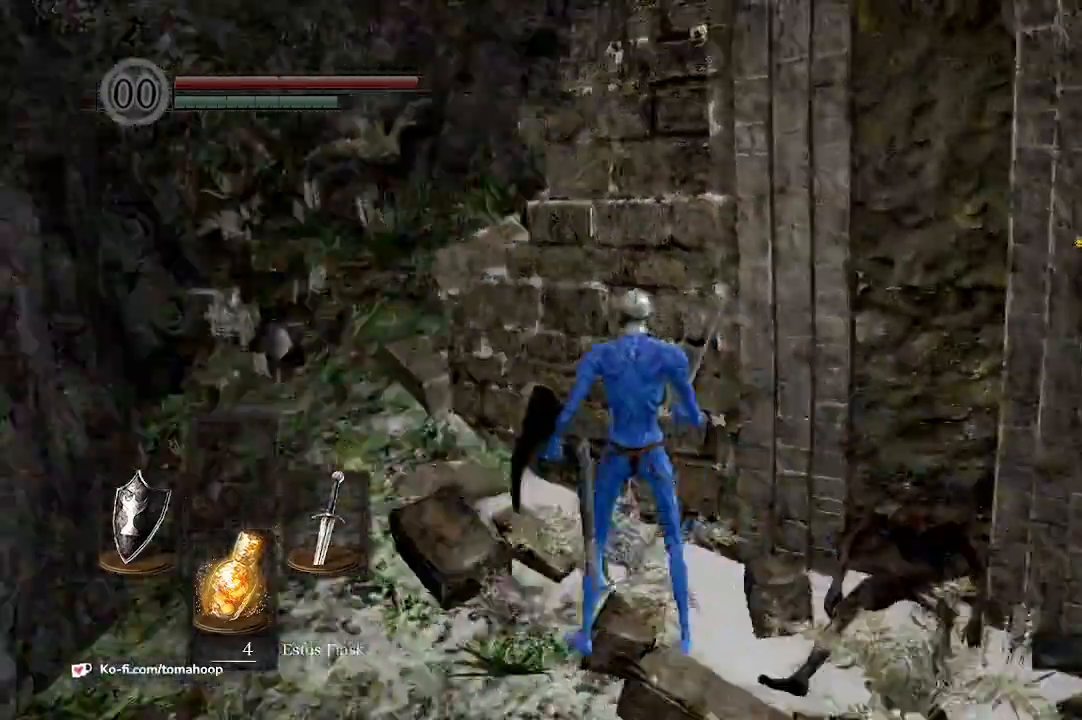
{"buttons": ["B"], "left_stick": "up", "right_stick": "right", "events": [[100, "left_stick", "up-left"], [100, "right_stick", "center"], [333, "left_stick", "up"], [333, "right_stick", "right"]]}
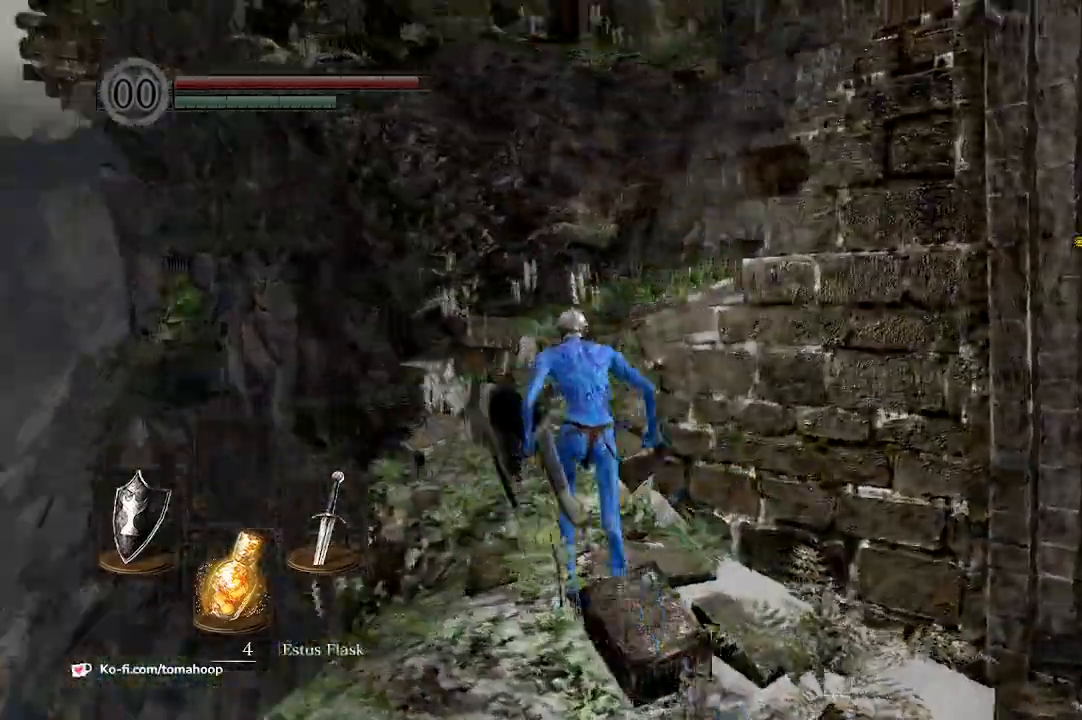
{"buttons": ["B"], "left_stick": "up", "right_stick": "down-right", "events": [[500, "right_stick", "down-right"]]}
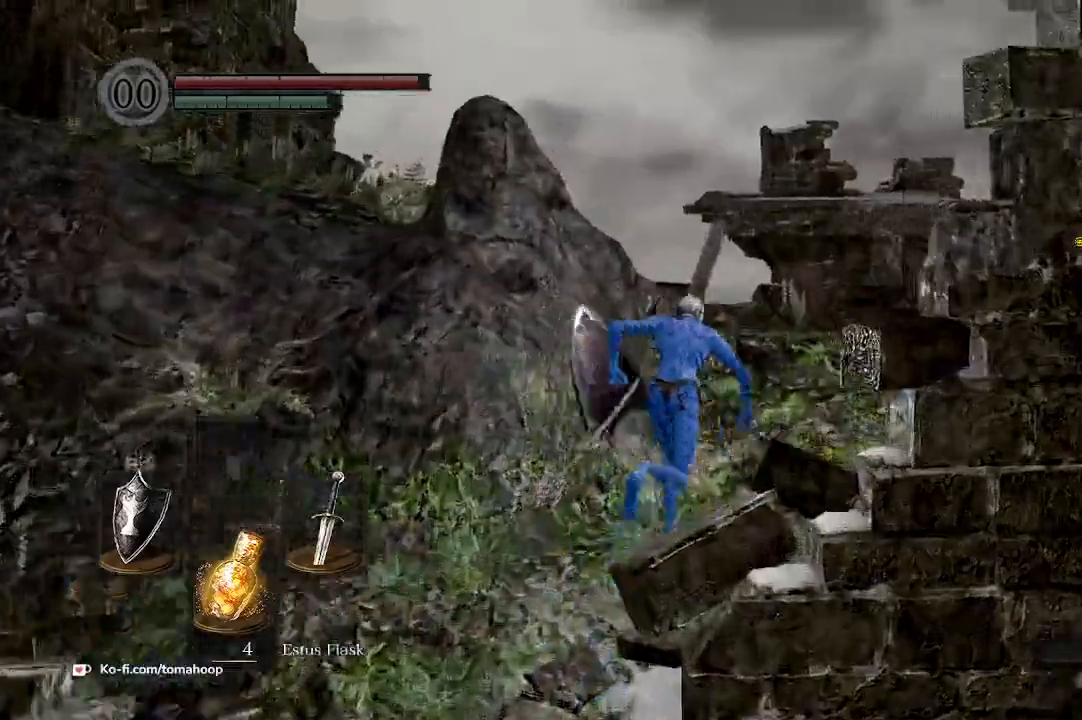
{"buttons": ["B"], "left_stick": "up", "right_stick": "down-left", "events": [[167, "right_stick", "down"], [367, "right_stick", "down-left"]]}
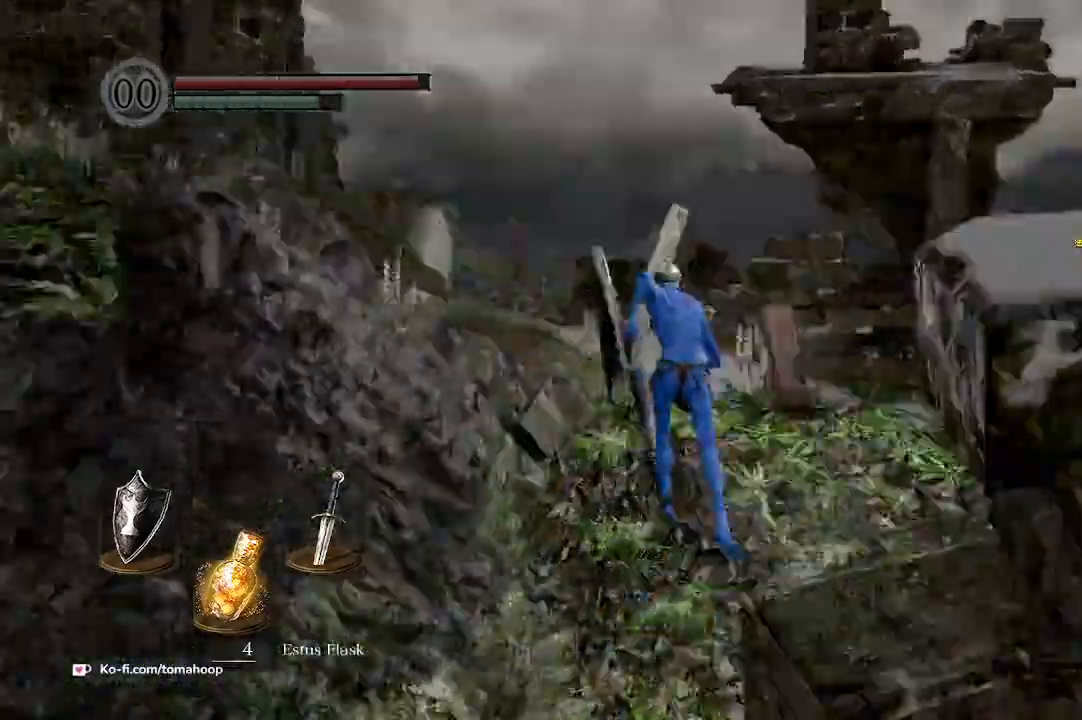
{"buttons": ["B"], "left_stick": "up", "right_stick": "left", "events": [[300, "right_stick", "left"]]}
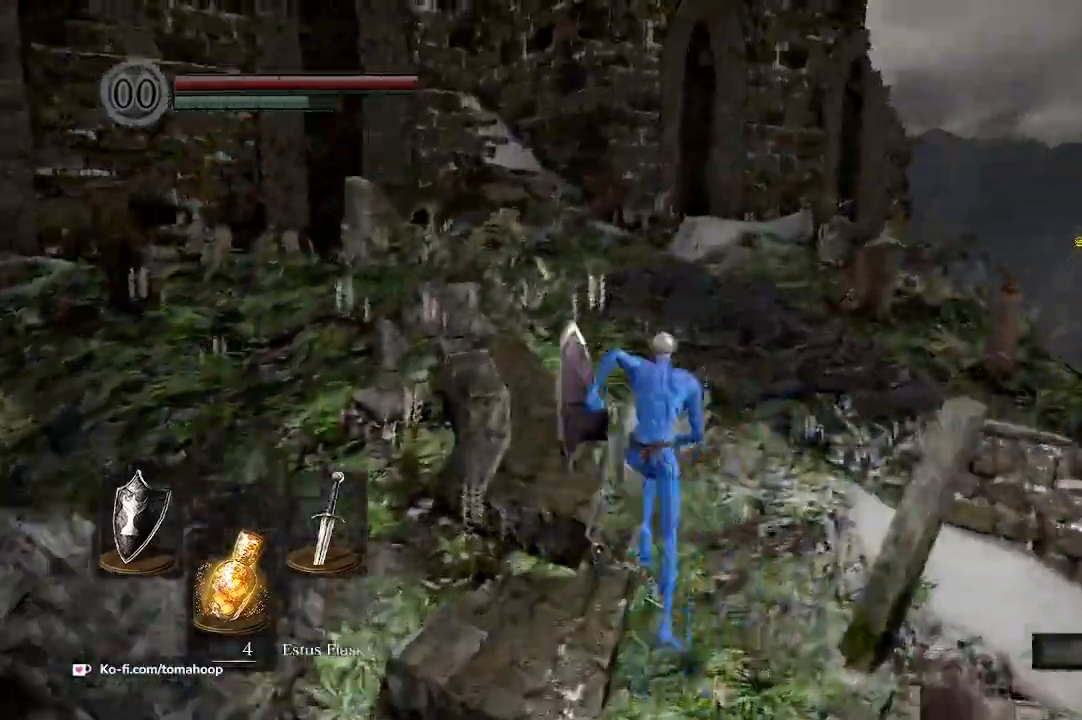
{"buttons": ["B"], "left_stick": "up", "right_stick": "left", "events": [[67, "left_stick", "up-right"], [300, "left_stick", "up"]]}
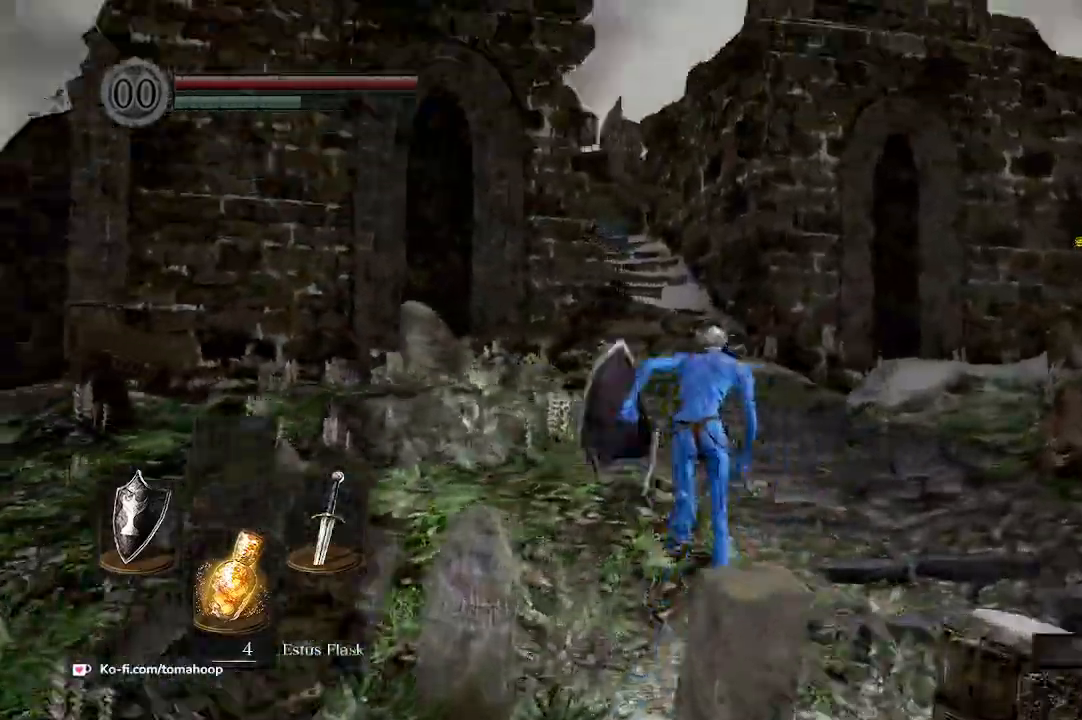
{"buttons": ["B"], "left_stick": "up", "right_stick": "left", "events": []}
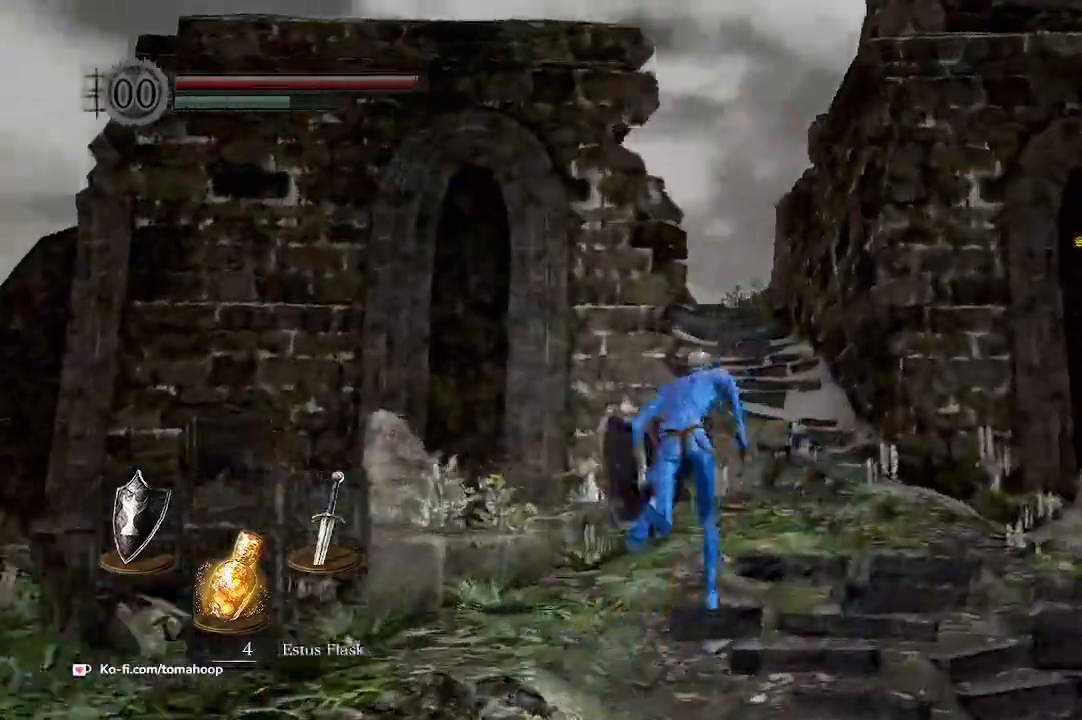
{"buttons": [], "left_stick": "up", "right_stick": "center", "events": [[333, "B", "up"], [333, "right_stick", "center"]]}
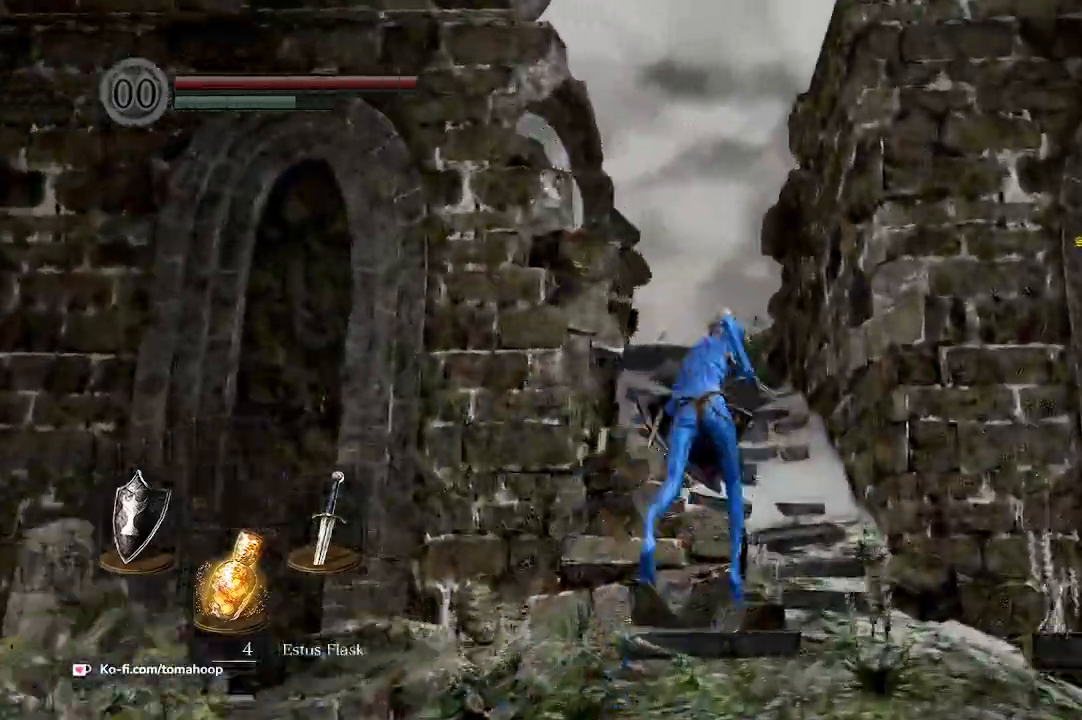
{"buttons": ["B"], "left_stick": "up", "right_stick": "down-left", "events": [[33, "right_stick", "down-left"], [67, "B", "down"]]}
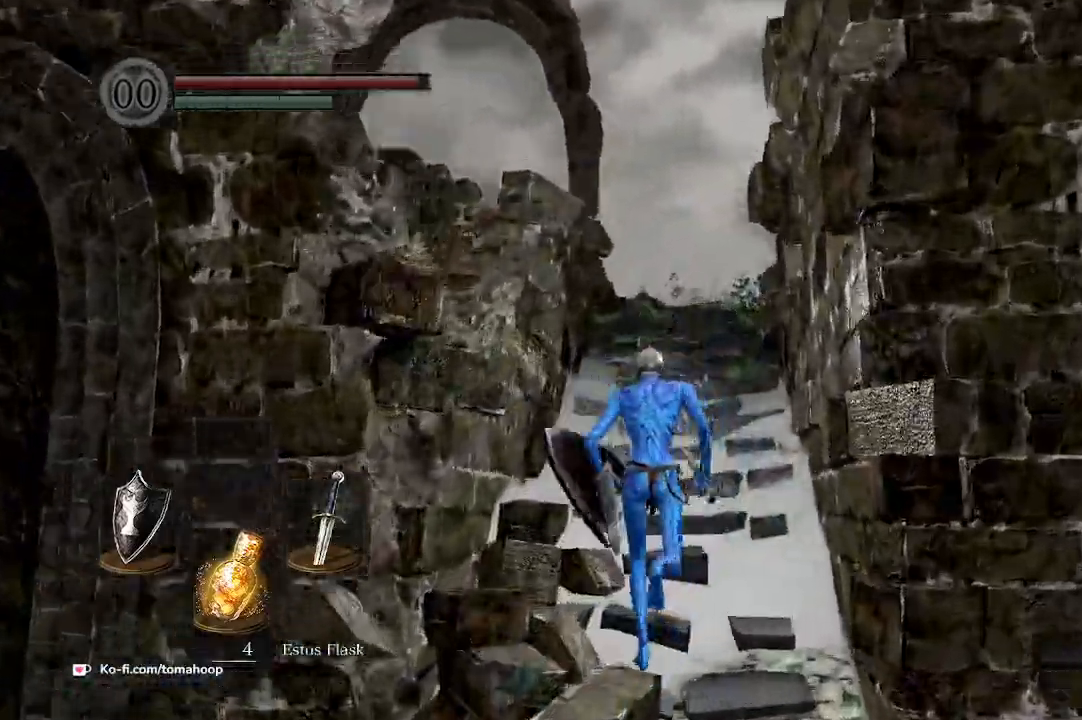
{"buttons": ["B"], "left_stick": "up", "right_stick": "down", "events": [[133, "right_stick", "down"]]}
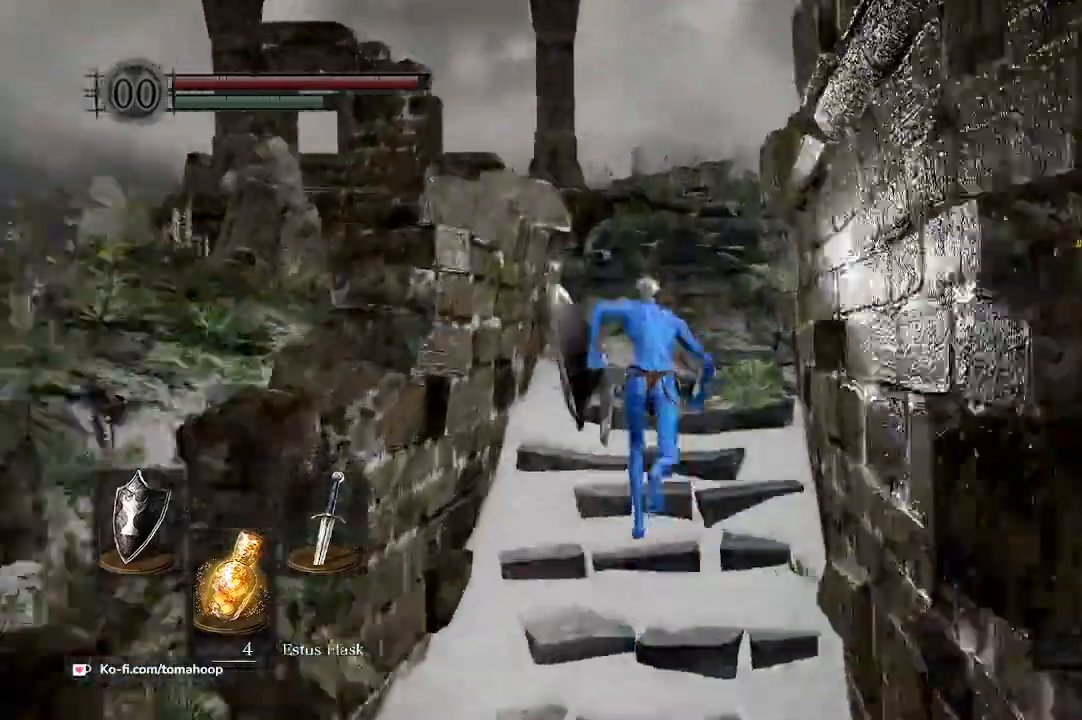
{"buttons": ["B"], "left_stick": "up", "right_stick": "down", "events": []}
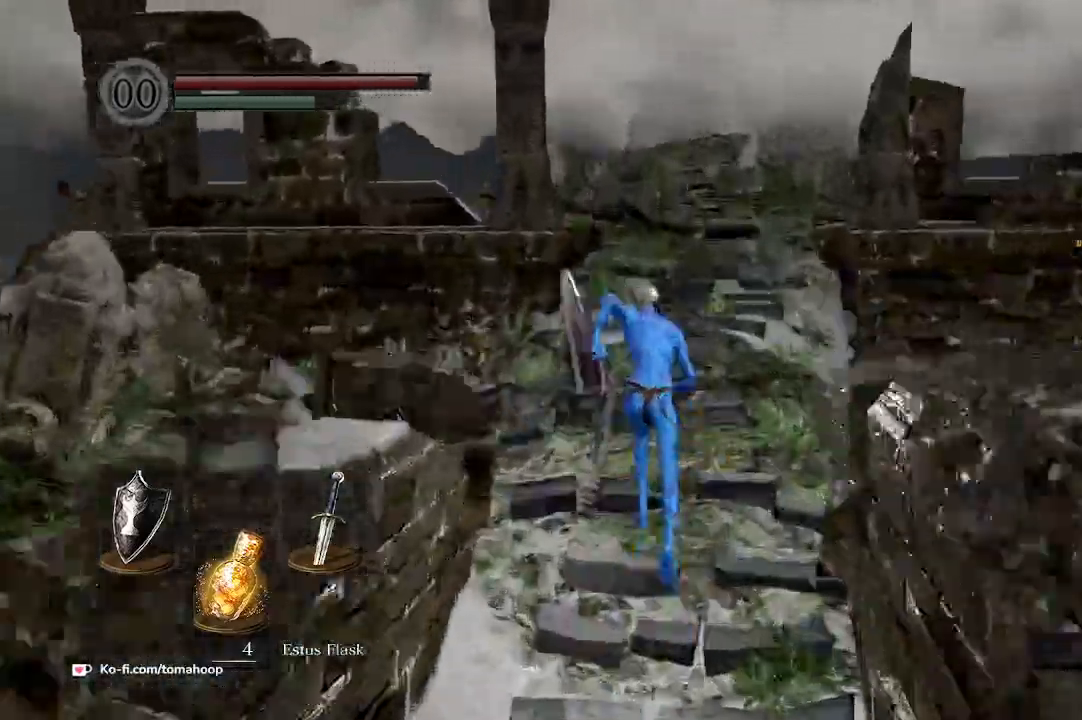
{"buttons": ["B"], "left_stick": "up", "right_stick": "down", "events": []}
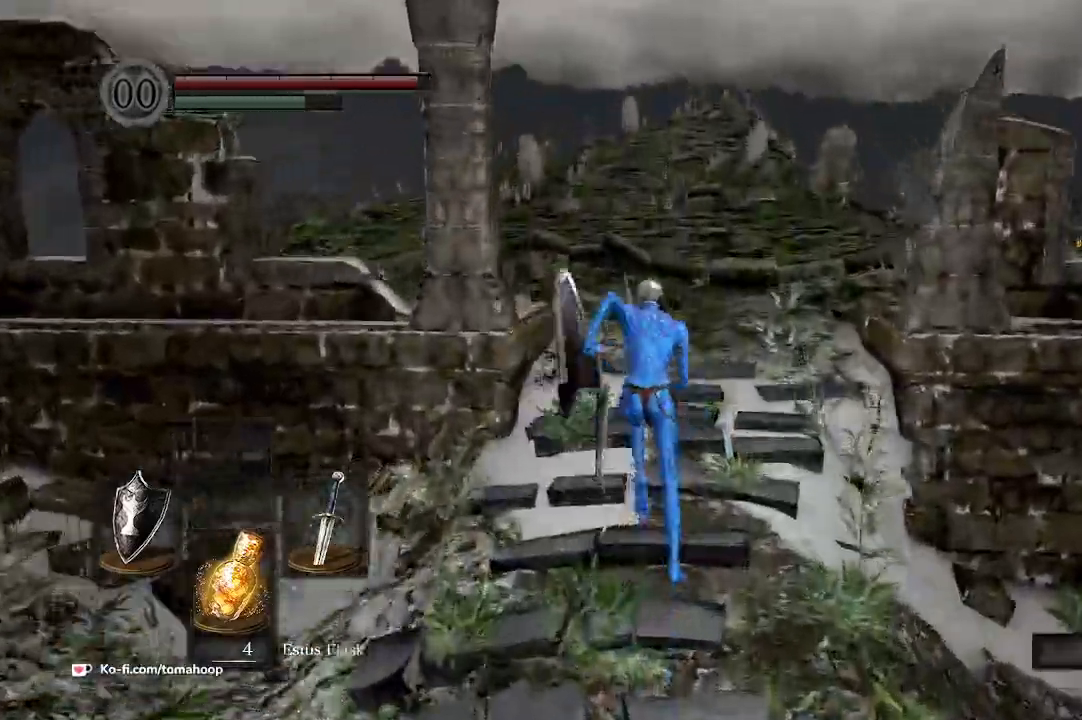
{"buttons": ["B"], "left_stick": "up", "right_stick": "down", "events": []}
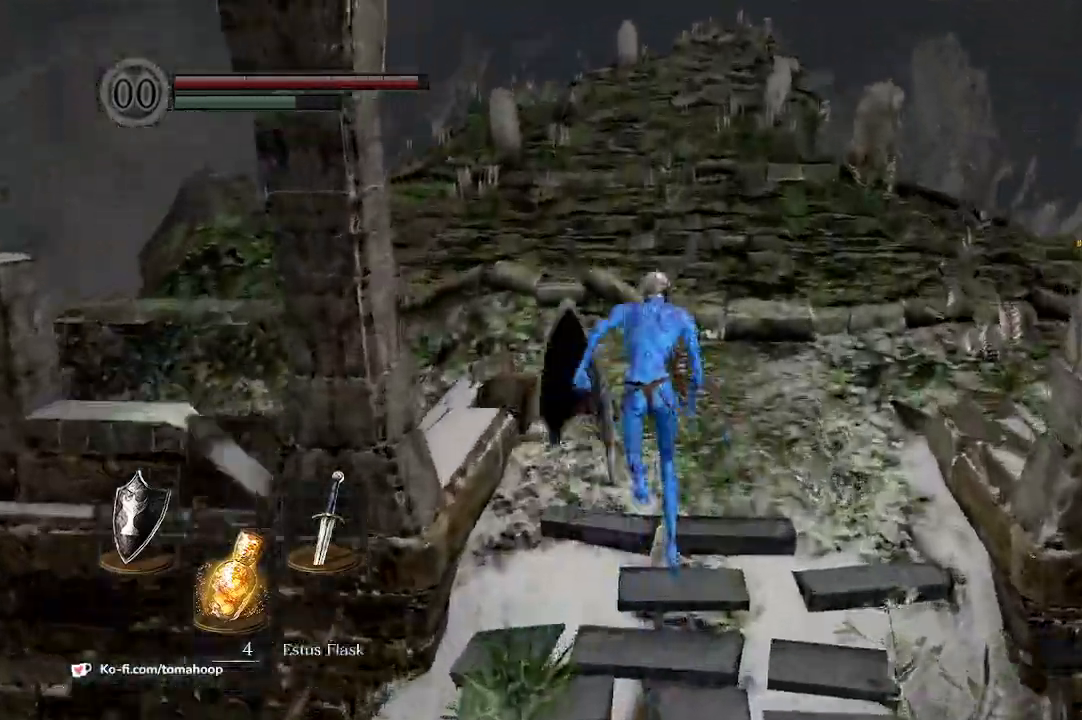
{"buttons": ["B"], "left_stick": "up", "right_stick": "center", "events": [[167, "L3", "down"], [400, "L3", "up"], [500, "right_stick", "center"]]}
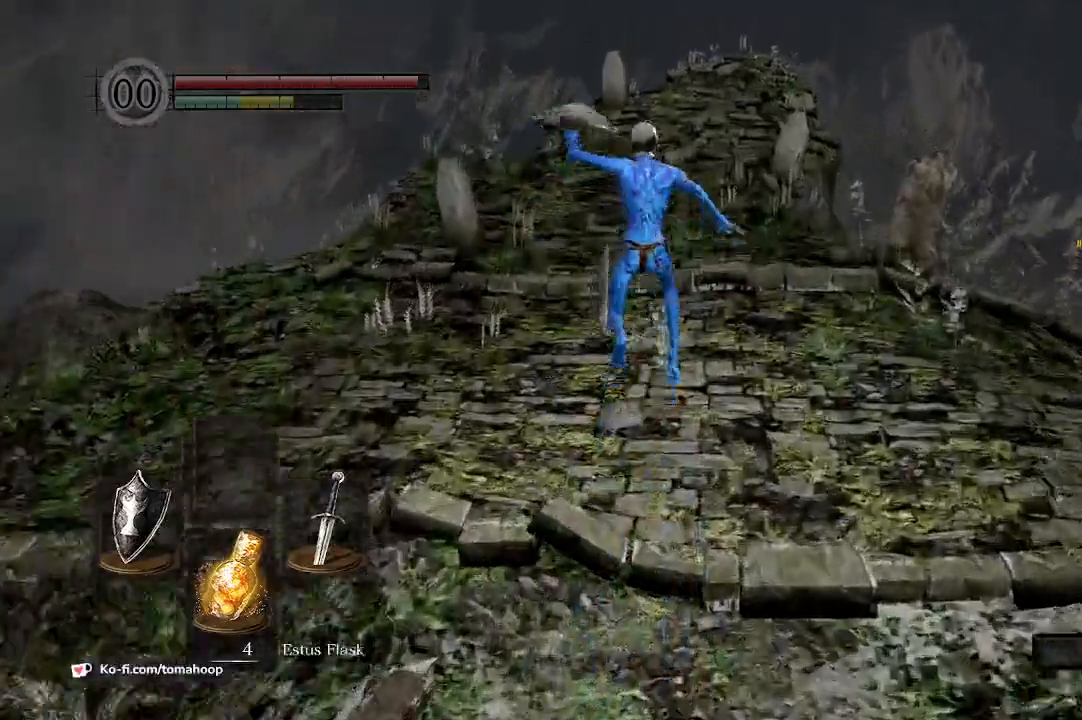
{"buttons": [], "left_stick": "up", "right_stick": "center", "events": [[67, "B", "up"]]}
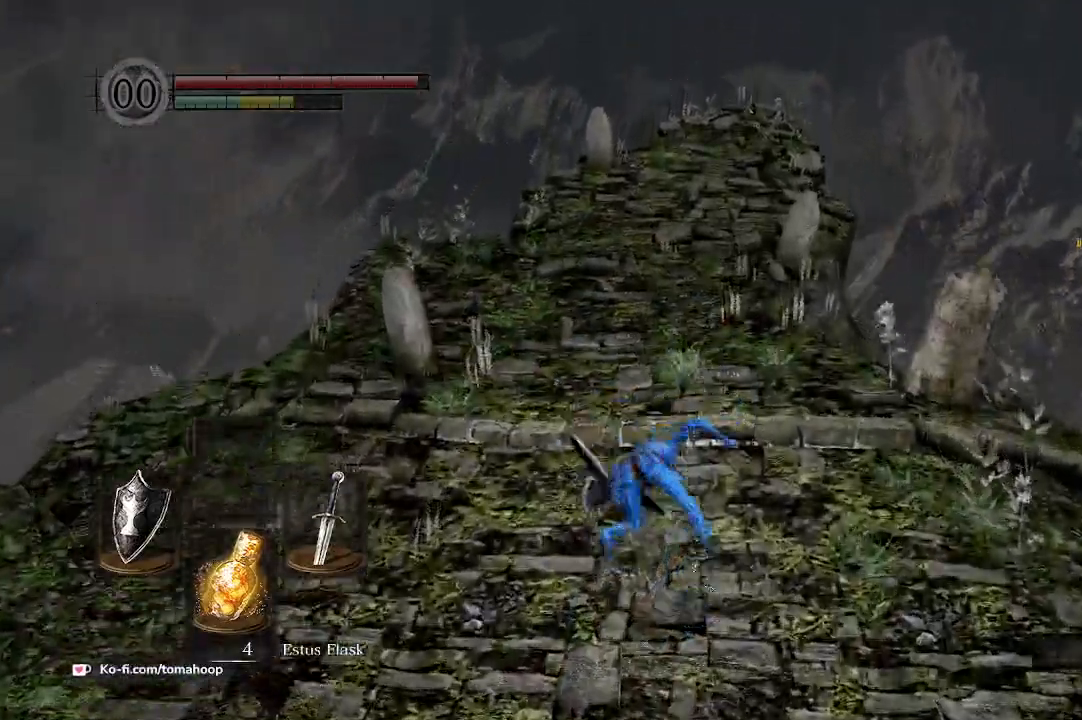
{"buttons": [], "left_stick": "up", "right_stick": "center", "events": []}
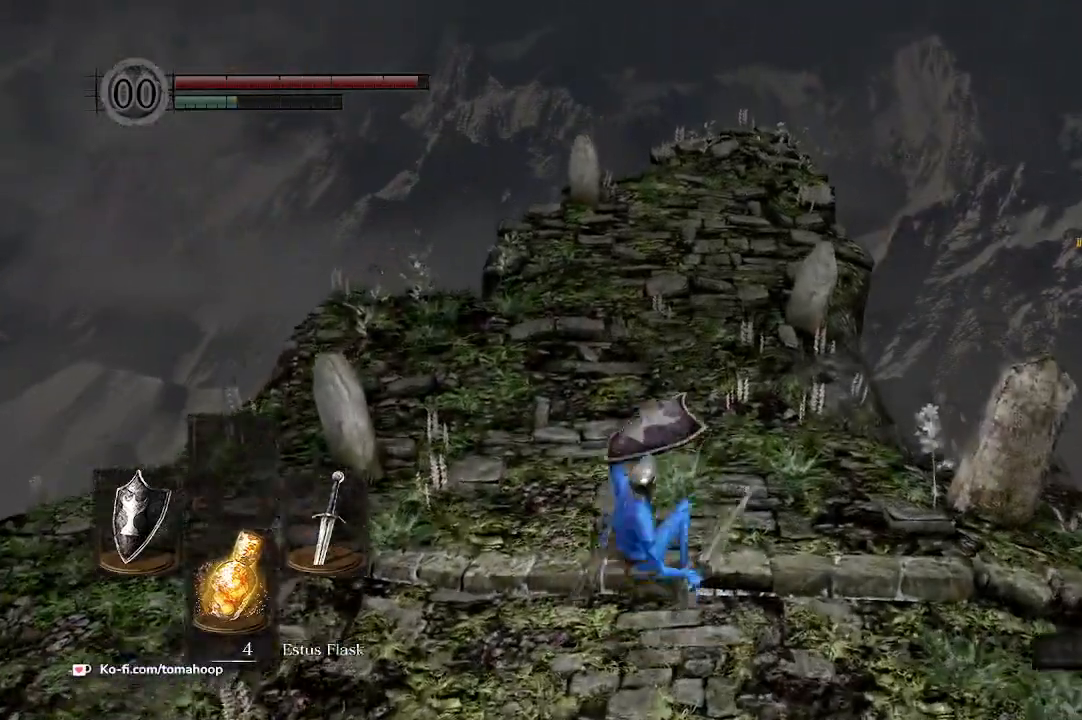
{"buttons": [], "left_stick": "up", "right_stick": "center", "events": []}
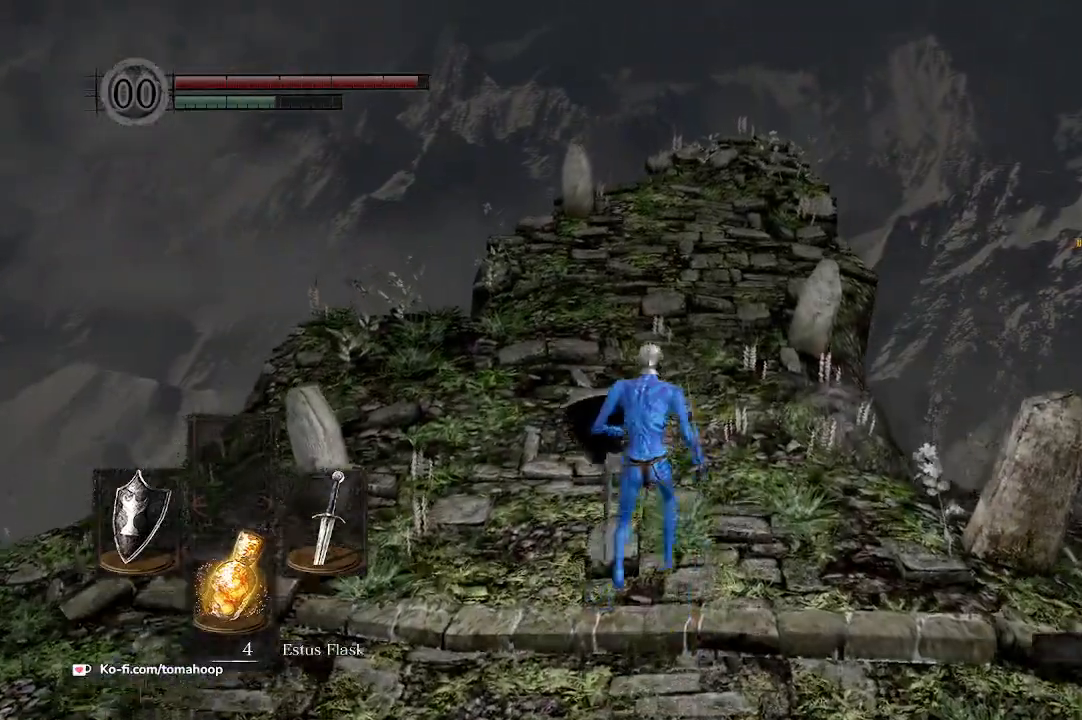
{"buttons": [], "left_stick": "up", "right_stick": "center", "events": []}
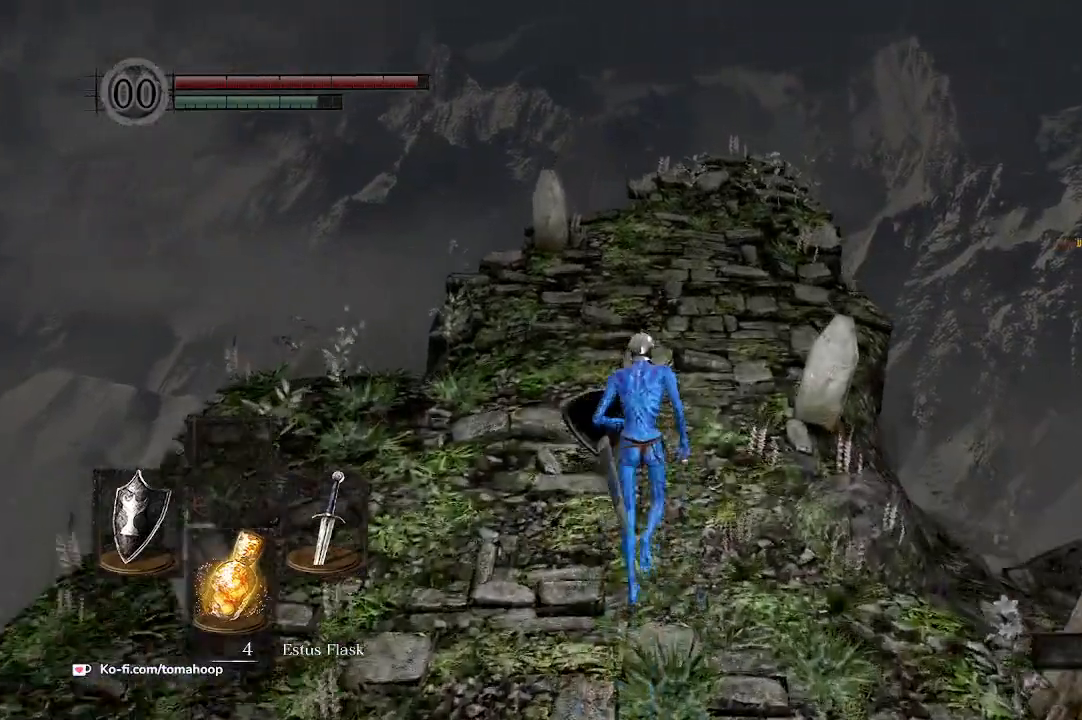
{"buttons": [], "left_stick": "up", "right_stick": "center", "events": []}
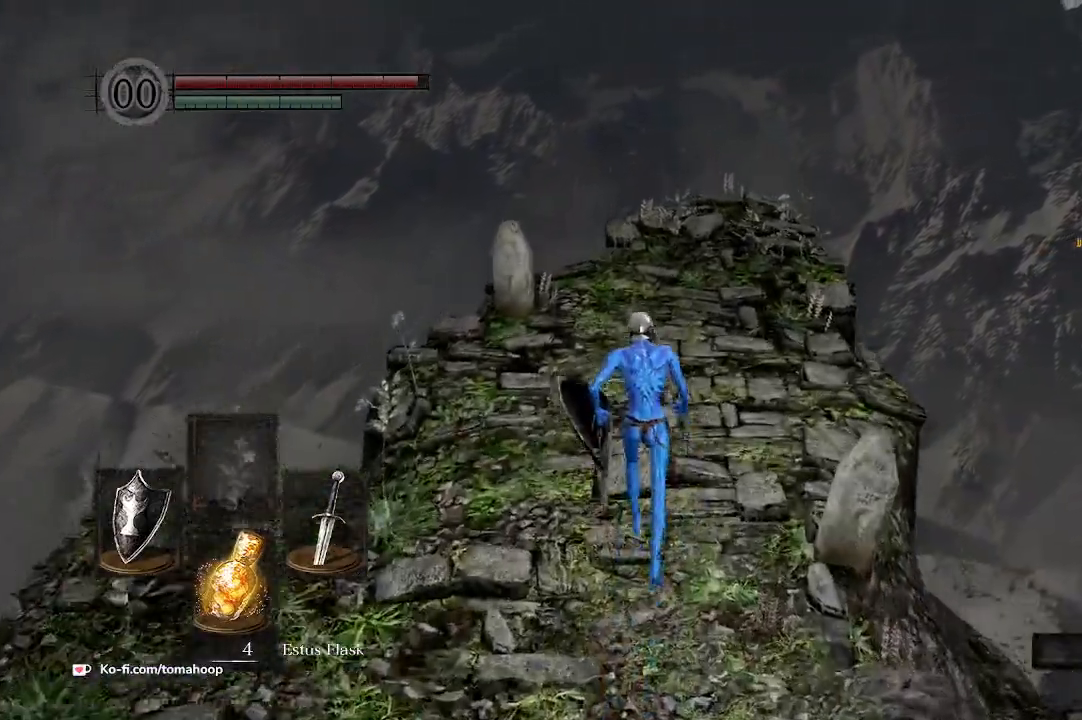
{"buttons": [], "left_stick": "center", "right_stick": "center", "events": [[500, "left_stick", "center"]]}
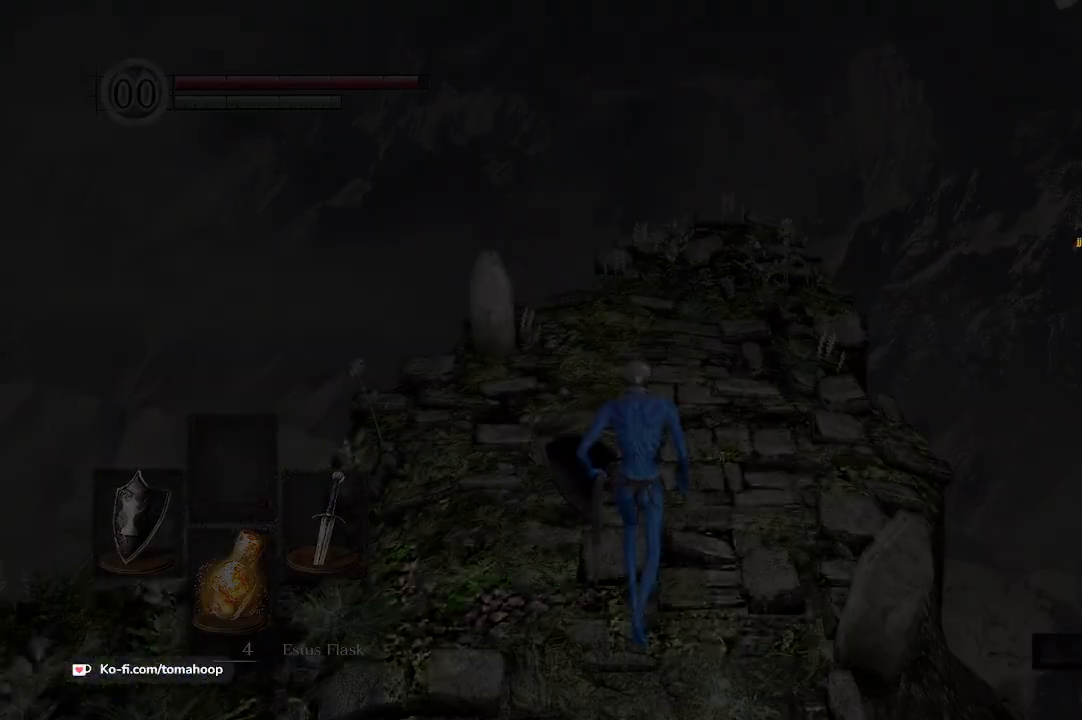
{"buttons": ["START"], "left_stick": "center", "right_stick": "center", "events": [[67, "START", "down"], [100, "START", "up"], [200, "START", "down"], [267, "START", "up"], [333, "START", "down"], [400, "START", "up"], [433, "START", "down"]]}
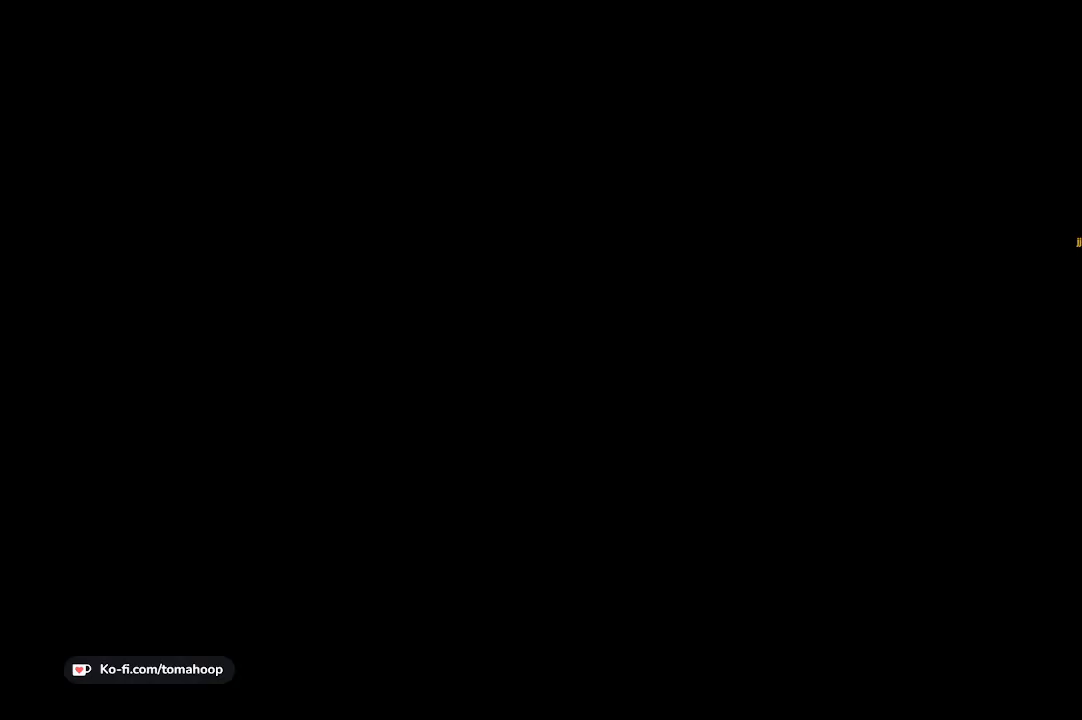
{"buttons": [], "left_stick": "center", "right_stick": "center", "events": [[33, "START", "up"], [100, "START", "down"], [200, "START", "up"], [300, "START", "down"], [400, "START", "up"]]}
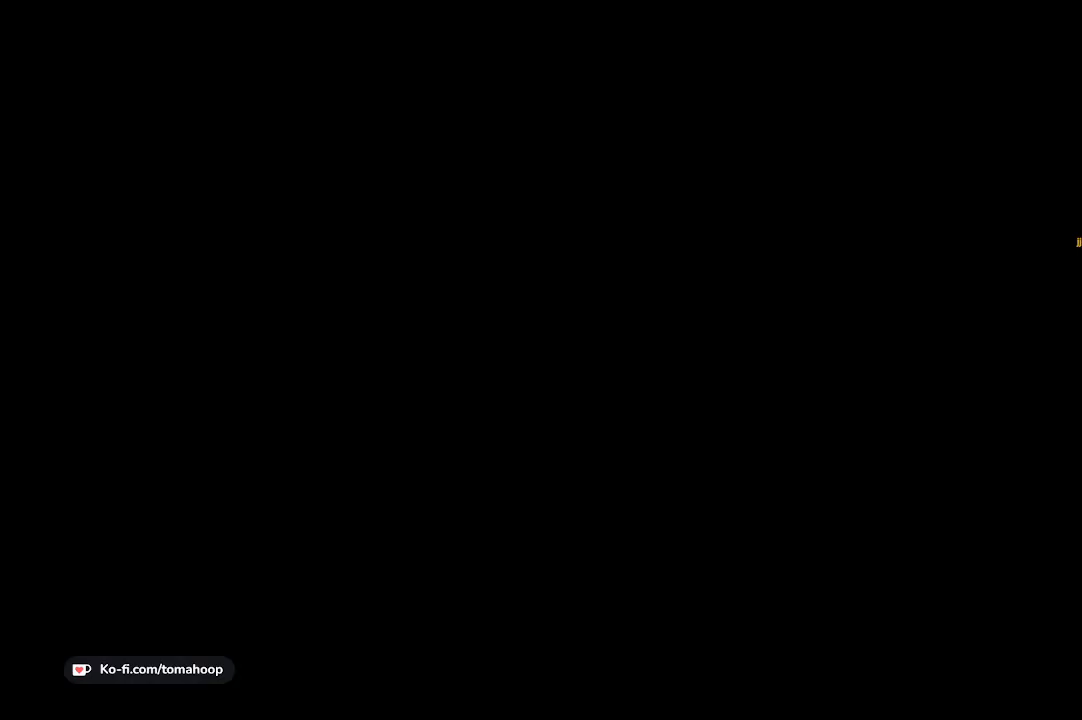
{"buttons": [], "left_stick": "center", "right_stick": "center", "events": []}
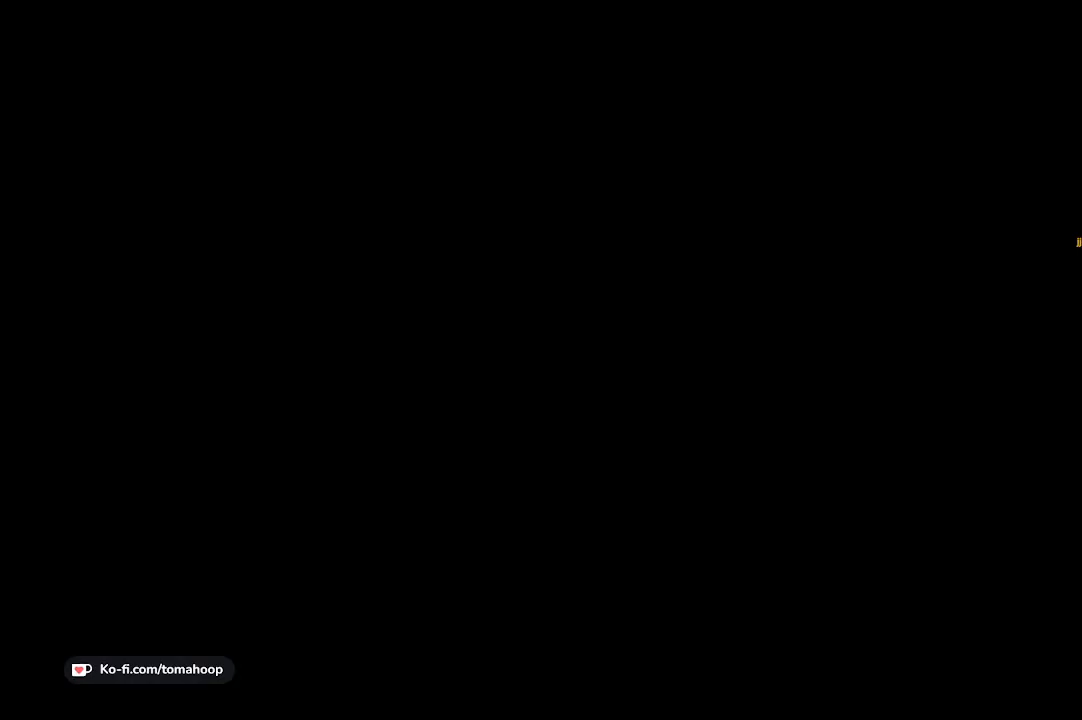
{"buttons": [], "left_stick": "down-right", "right_stick": "down", "events": [[333, "right_stick", "down"], [400, "left_stick", "down-right"]]}
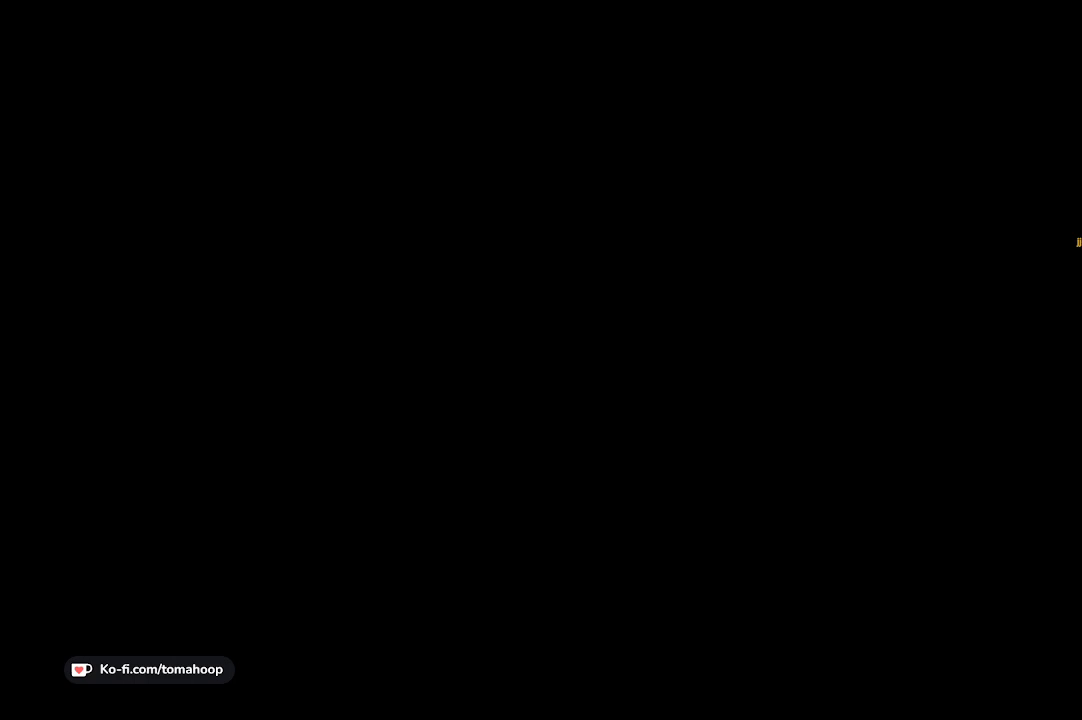
{"buttons": [], "left_stick": "up", "right_stick": "center", "events": [[33, "right_stick", "center"], [167, "left_stick", "center"], [433, "left_stick", "up"]]}
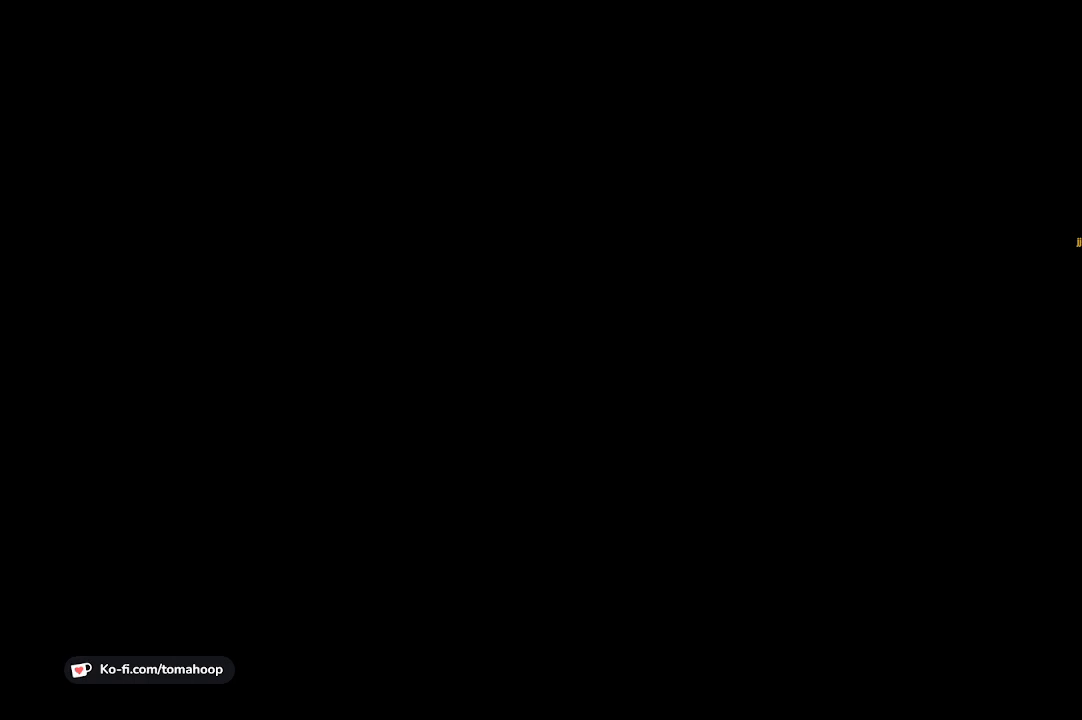
{"buttons": [], "left_stick": "down", "right_stick": "up-left", "events": [[200, "left_stick", "center"], [233, "right_stick", "up"], [333, "right_stick", "up-left"], [400, "left_stick", "down"]]}